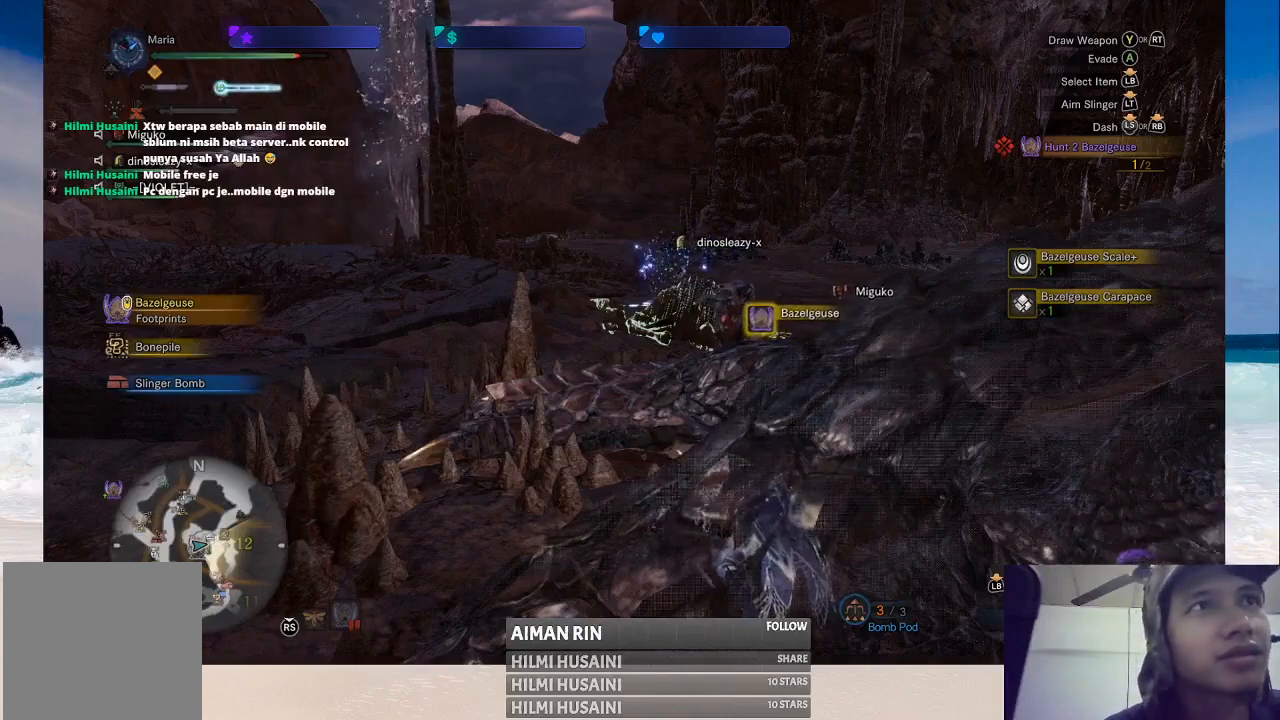
Gameplay with a controller (Xbox layout); each line is a JSON object with the inputs held at the frame after it. "events" lists button and stick changes between this image and that frame as [ms after this image, input, new state], when the widget could be followed in between. Not read: L1 L3 R1 R3.
{"buttons": [], "left_stick": "center", "right_stick": "center", "events": [[83, "B", "up"], [167, "B", "down"], [267, "B", "up"], [350, "B", "down"], [417, "B", "up"]]}
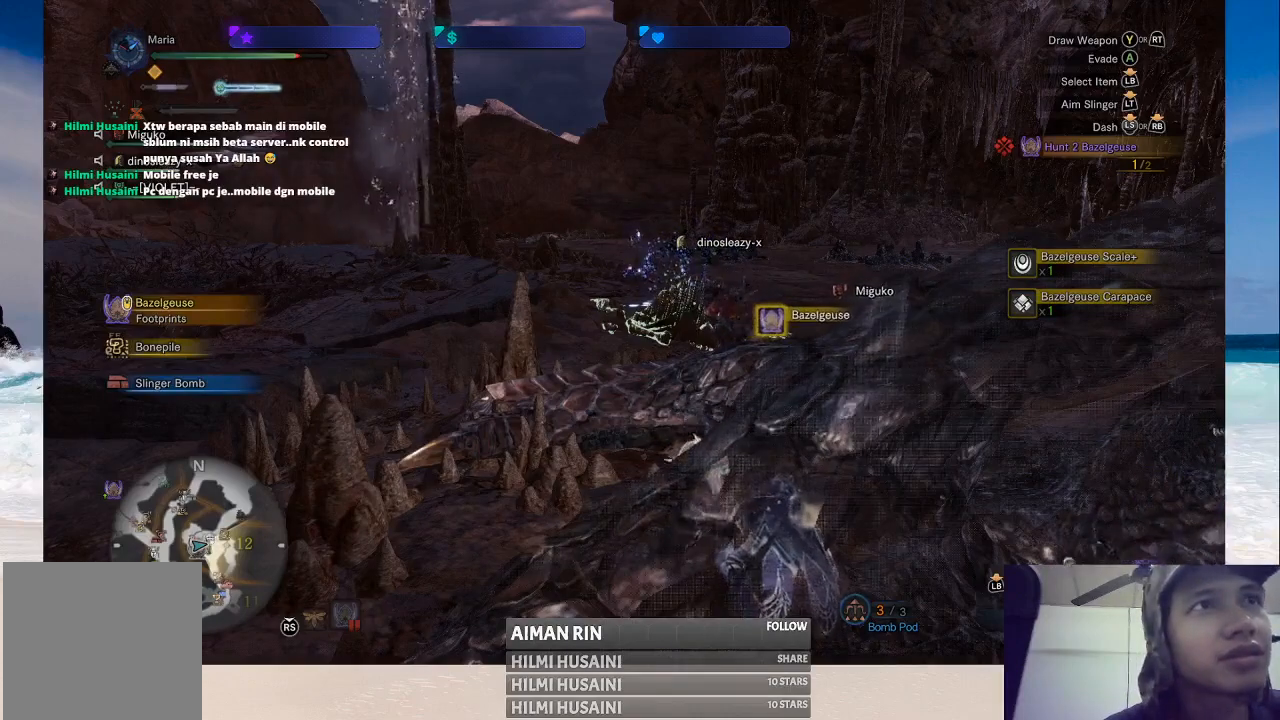
{"buttons": [], "left_stick": "center", "right_stick": "center", "events": [[17, "B", "down"], [100, "B", "up"], [217, "B", "down"], [300, "B", "up"], [417, "B", "down"], [500, "B", "up"]]}
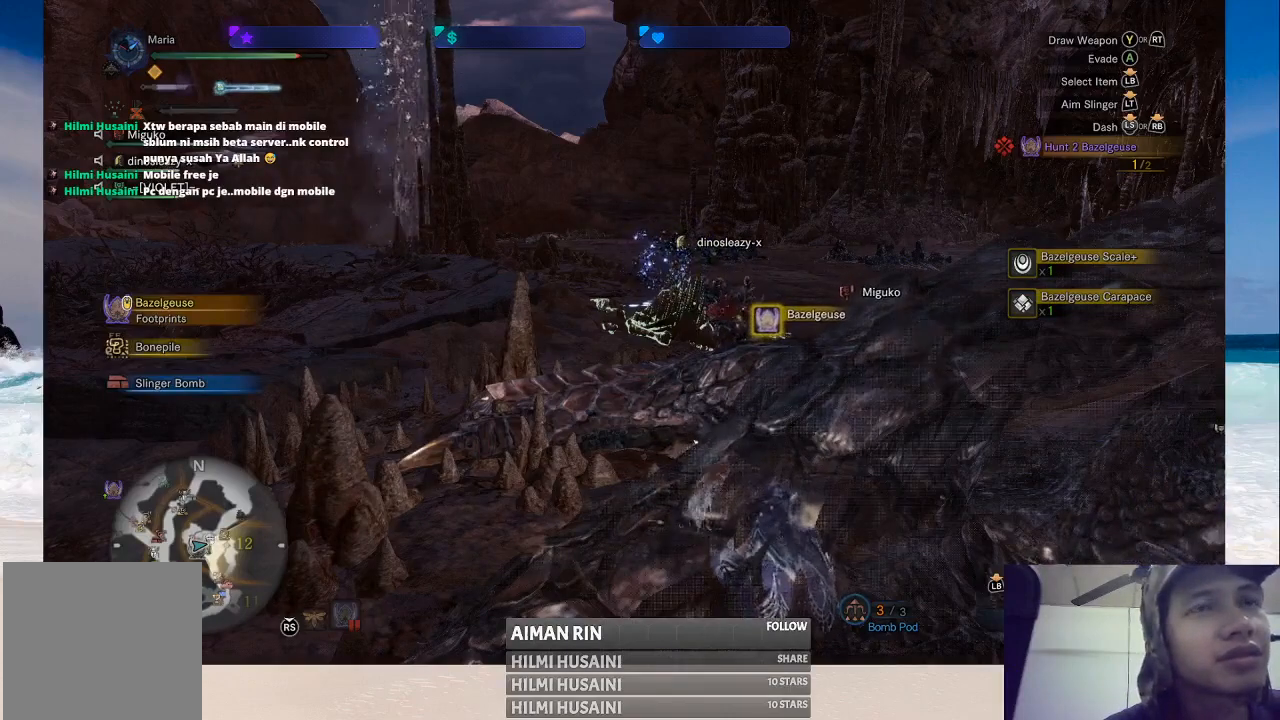
{"buttons": ["B"], "left_stick": "center", "right_stick": "center", "events": [[83, "B", "down"], [183, "B", "up"], [267, "B", "down"], [350, "B", "up"], [467, "B", "down"]]}
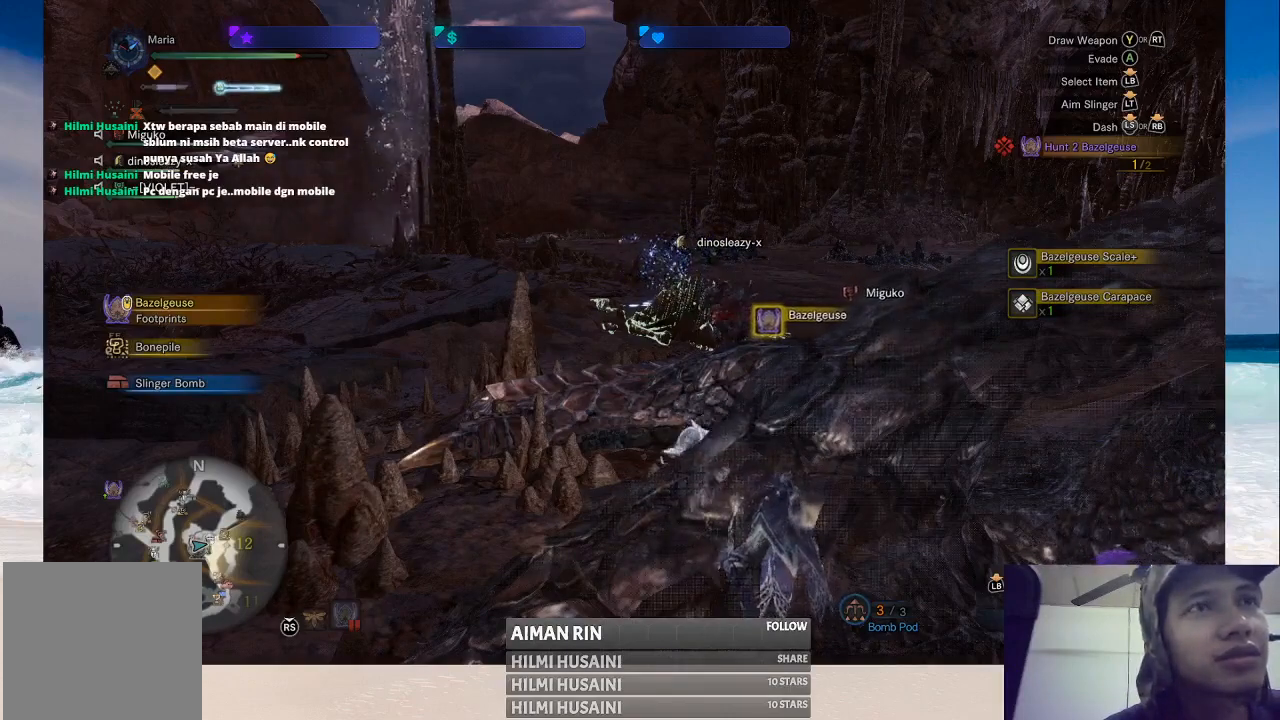
{"buttons": [], "left_stick": "center", "right_stick": "center", "events": [[67, "B", "up"], [167, "B", "down"], [250, "B", "up"], [350, "B", "down"], [450, "B", "up"]]}
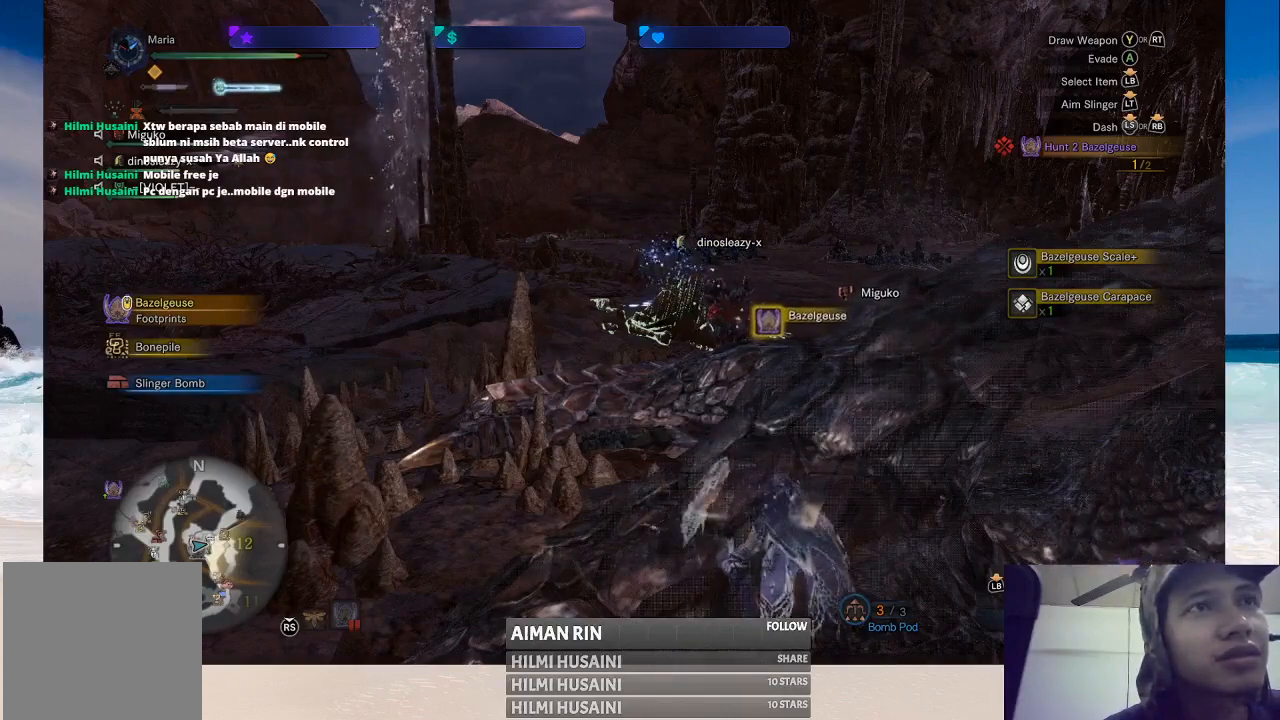
{"buttons": ["B"], "left_stick": "center", "right_stick": "center", "events": [[33, "B", "down"], [150, "B", "up"], [233, "B", "down"], [333, "B", "up"], [433, "B", "down"]]}
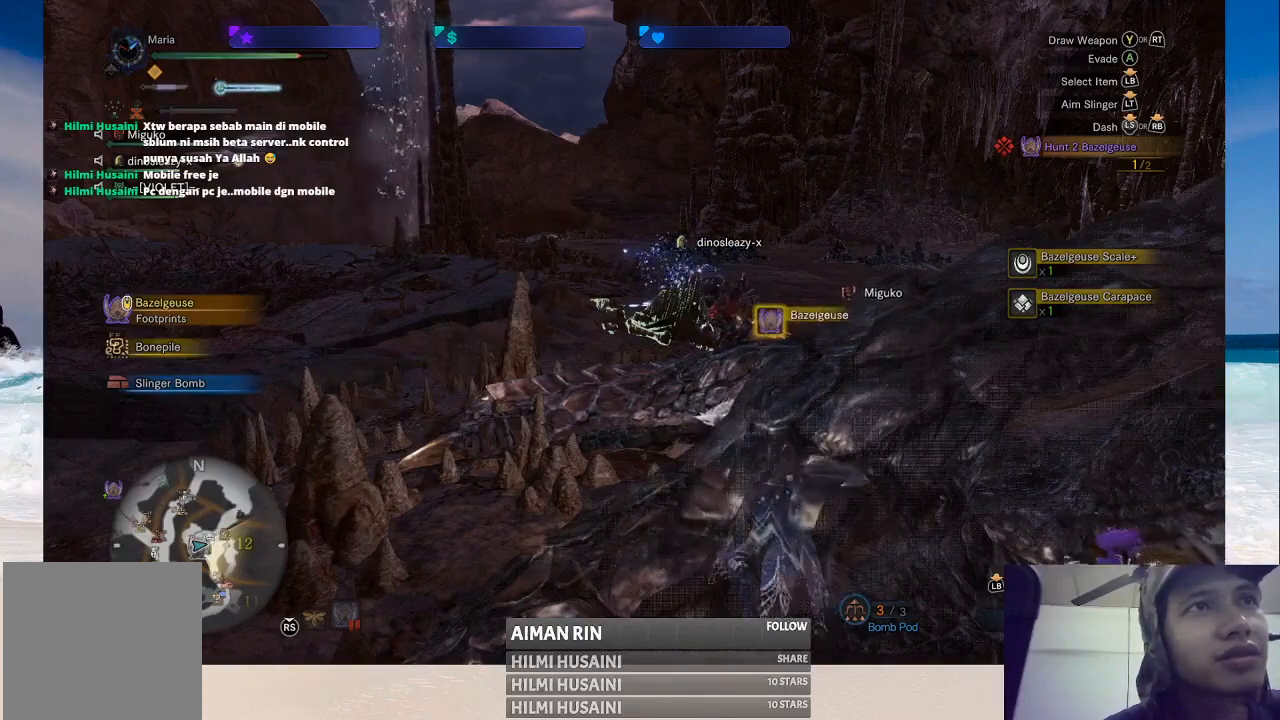
{"buttons": ["B"], "left_stick": "center", "right_stick": "center", "events": [[17, "B", "up"], [117, "B", "down"], [200, "B", "up"], [300, "B", "down"], [400, "B", "up"], [483, "B", "down"]]}
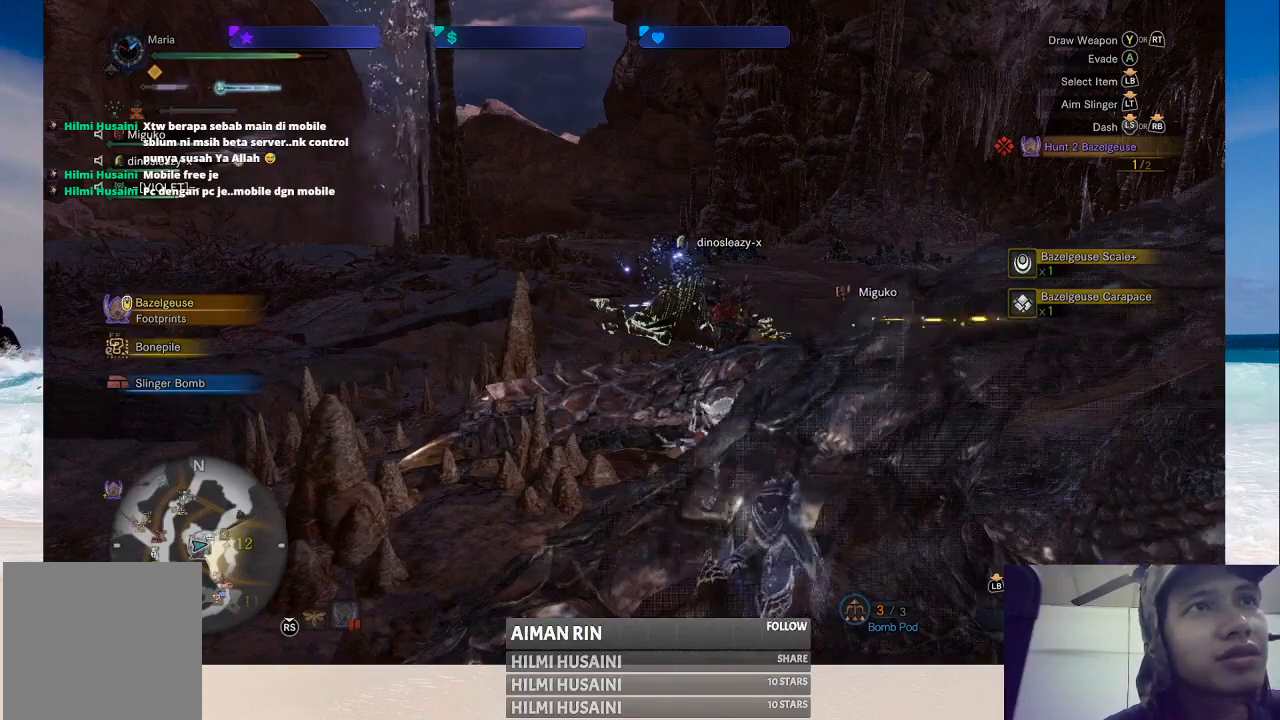
{"buttons": [], "left_stick": "center", "right_stick": "center", "events": [[100, "B", "up"], [183, "B", "down"], [283, "B", "up"], [400, "B", "down"], [500, "B", "up"]]}
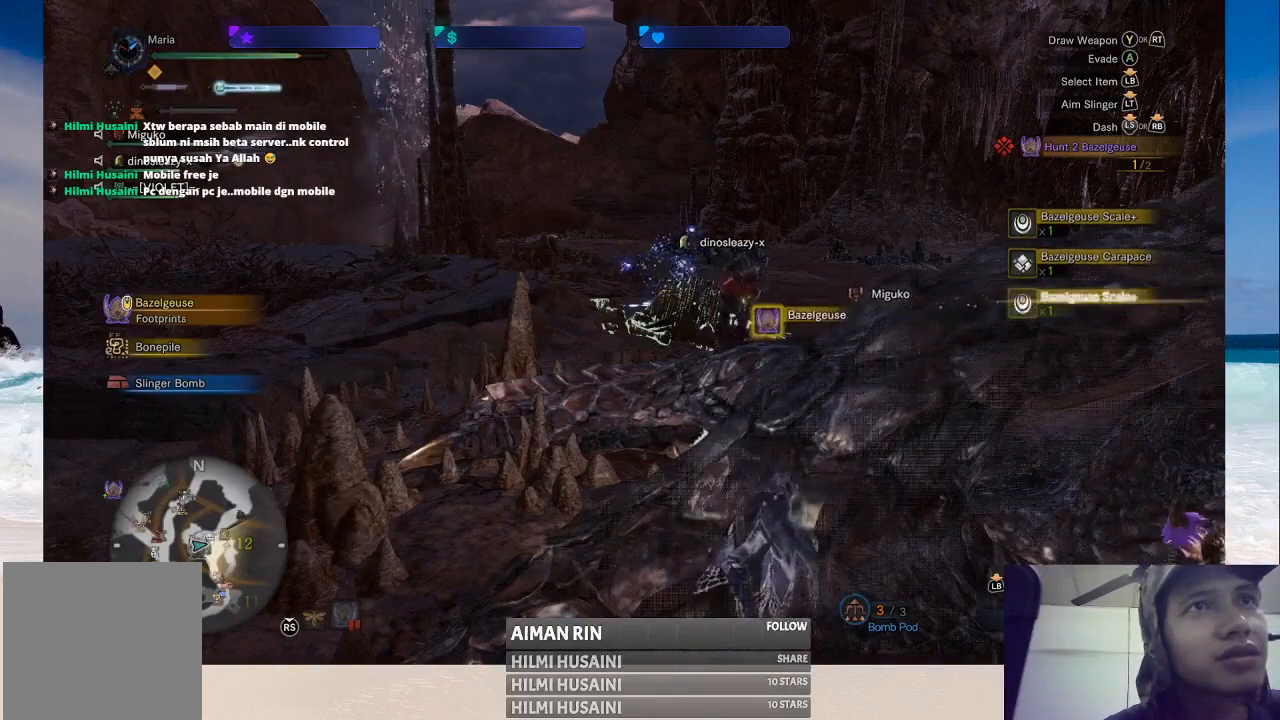
{"buttons": ["B"], "left_stick": "center", "right_stick": "center", "events": [[83, "B", "down"], [200, "B", "up"], [283, "B", "down"], [433, "B", "up"], [467, "B", "down"]]}
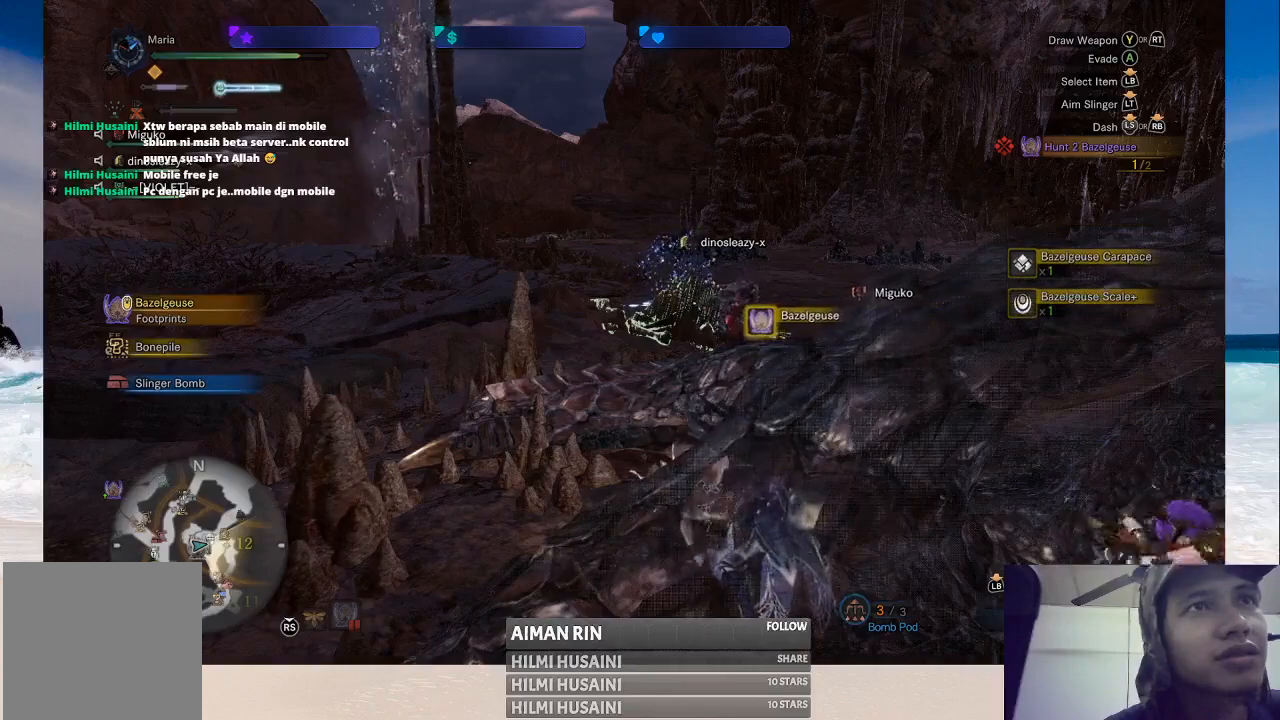
{"buttons": [], "left_stick": "center", "right_stick": "center", "events": [[83, "B", "up"], [167, "B", "down"], [283, "B", "up"], [367, "B", "down"], [467, "B", "up"]]}
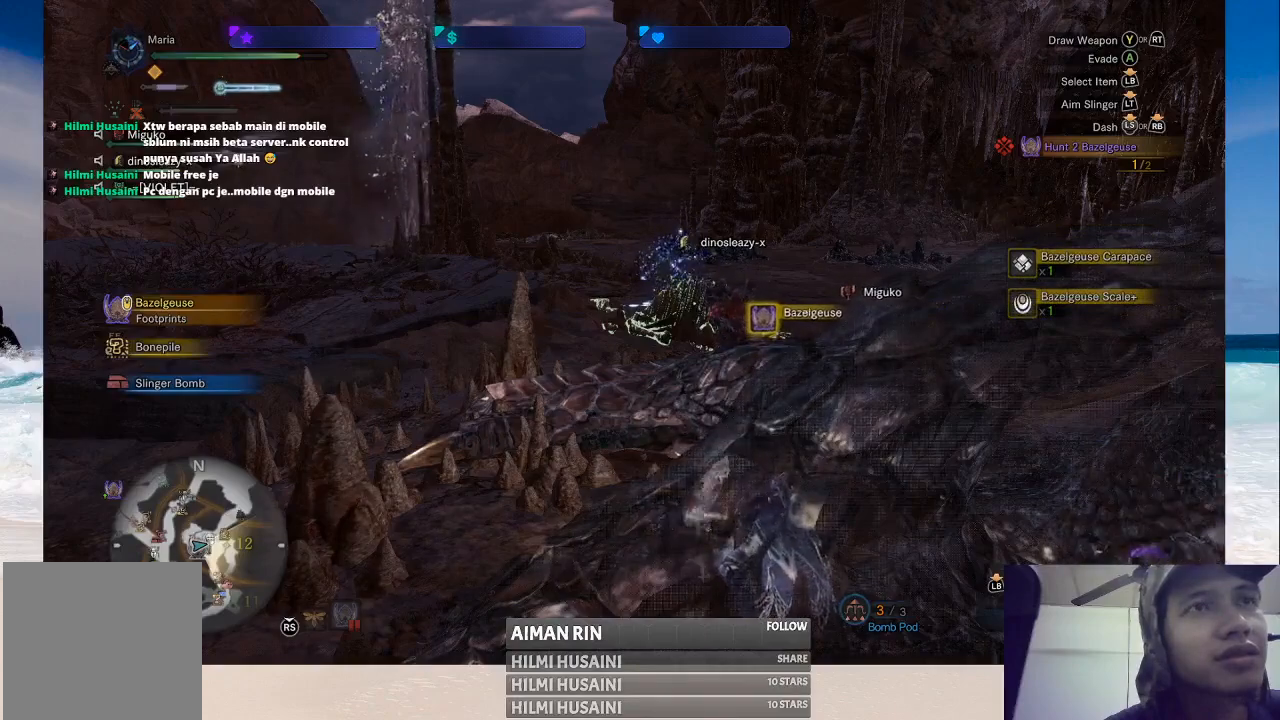
{"buttons": ["B"], "left_stick": "center", "right_stick": "center", "events": [[50, "B", "down"], [150, "B", "up"], [250, "B", "down"], [333, "B", "up"], [417, "B", "down"]]}
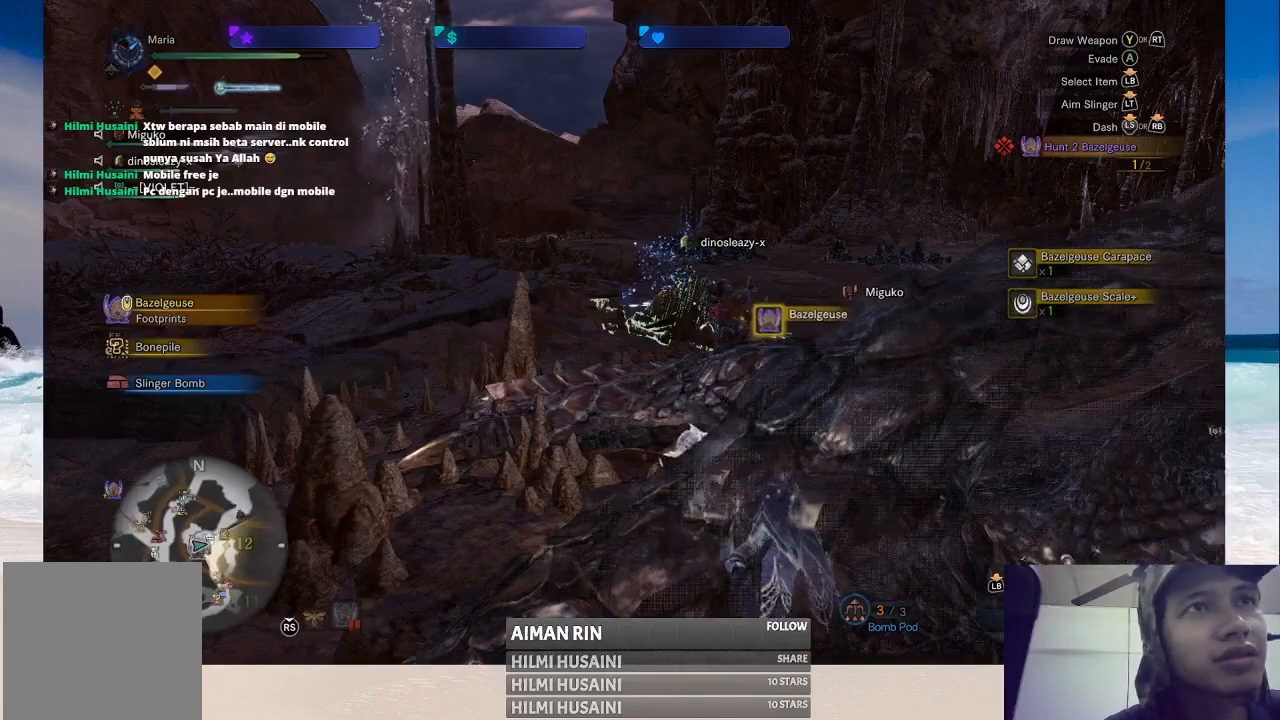
{"buttons": ["B"], "left_stick": "center", "right_stick": "center", "events": [[33, "B", "up"], [117, "B", "down"], [200, "B", "up"], [300, "B", "down"], [400, "B", "up"], [500, "B", "down"]]}
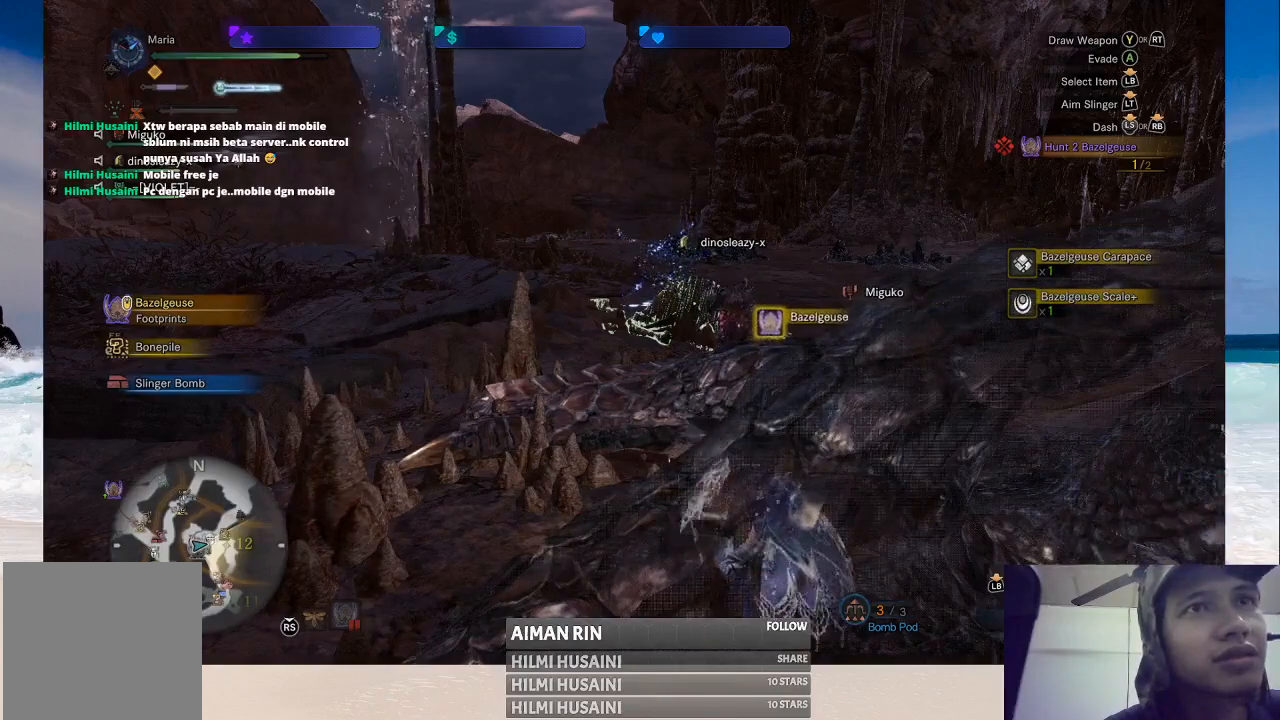
{"buttons": [], "left_stick": "center", "right_stick": "center", "events": [[67, "B", "up"], [167, "B", "down"], [267, "B", "up"], [367, "B", "down"], [417, "B", "up"]]}
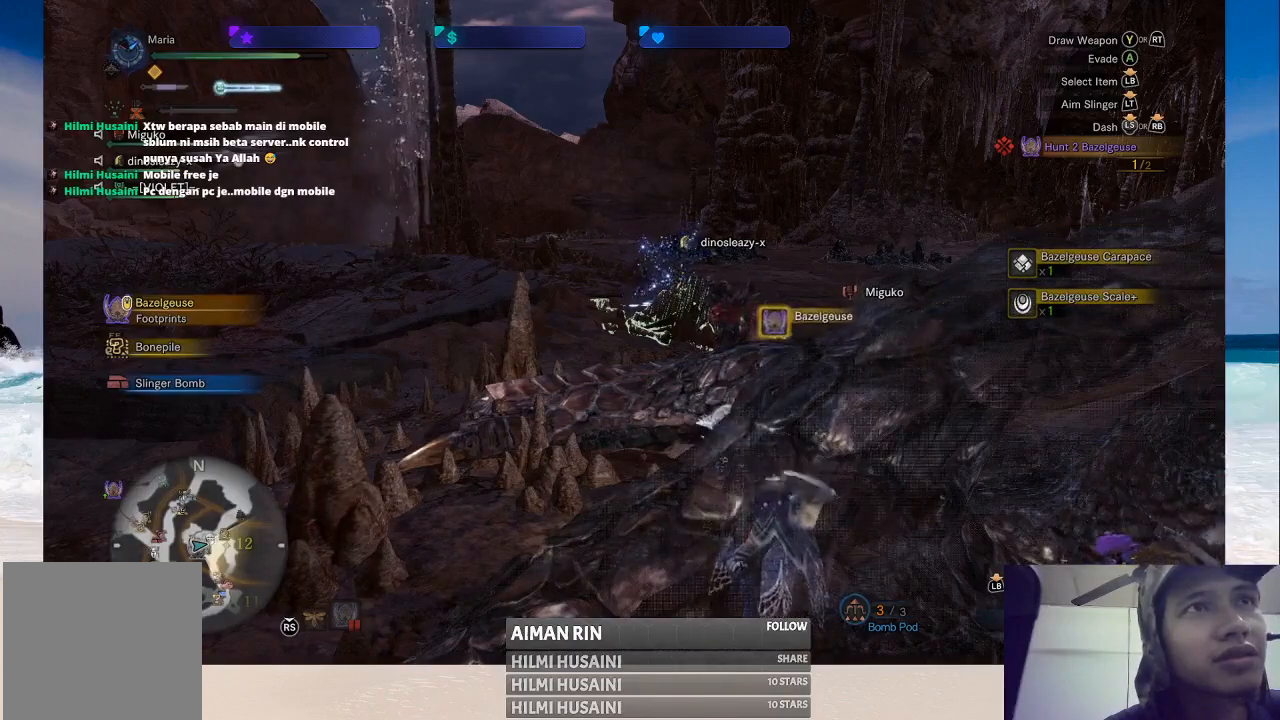
{"buttons": [], "left_stick": "center", "right_stick": "center", "events": [[17, "B", "down"], [117, "B", "up"], [200, "B", "down"], [283, "B", "up"], [383, "B", "down"], [483, "B", "up"]]}
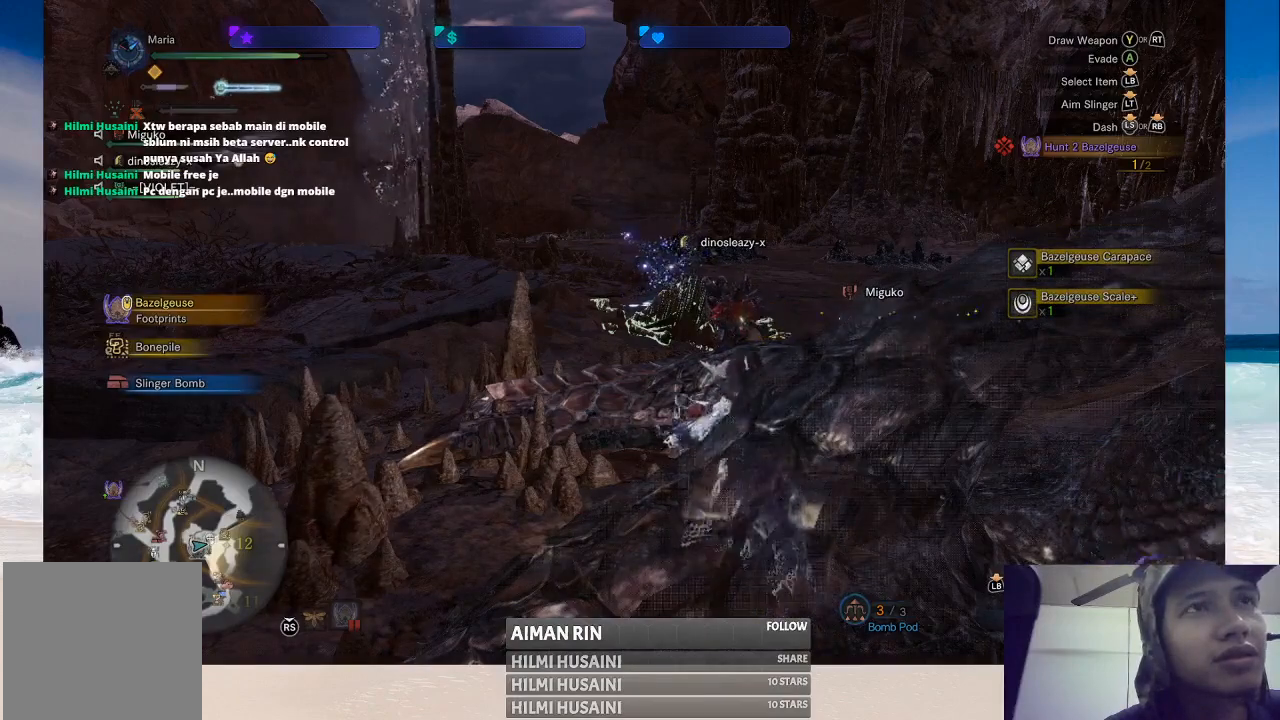
{"buttons": ["B"], "left_stick": "center", "right_stick": "center", "events": [[67, "B", "down"], [167, "B", "up"], [267, "B", "down"], [350, "B", "up"], [433, "B", "down"]]}
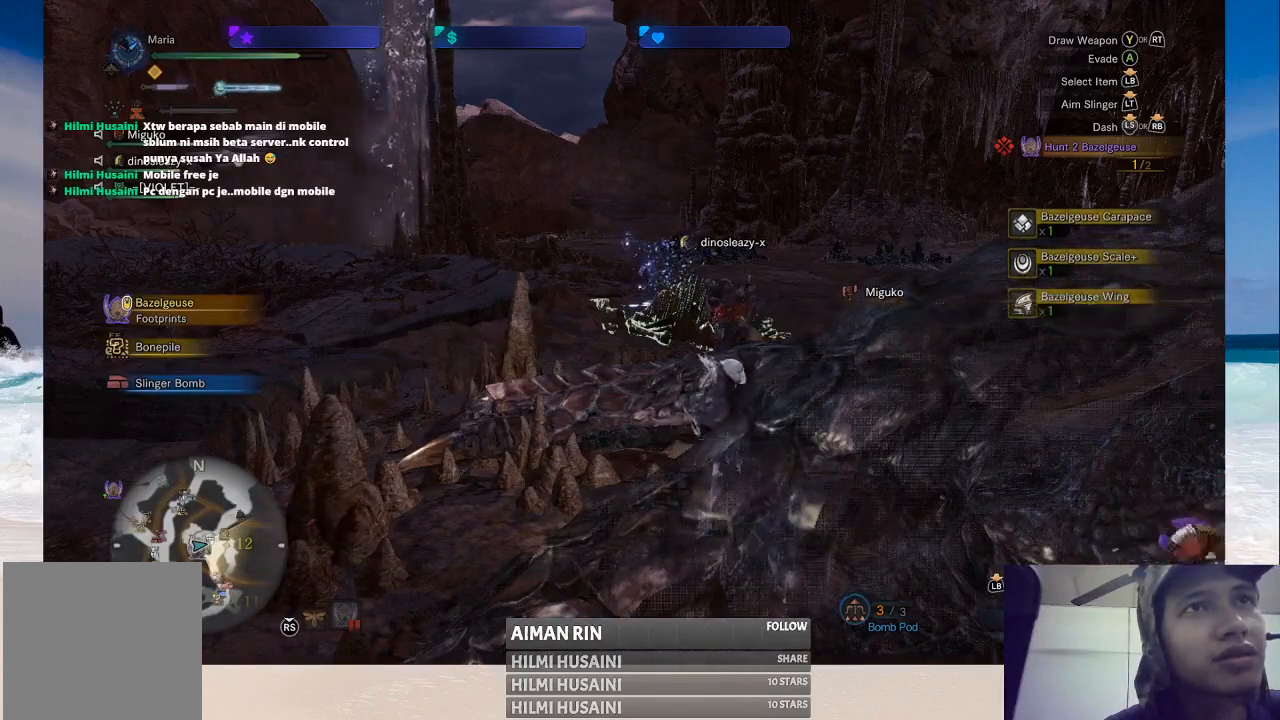
{"buttons": ["B"], "left_stick": "center", "right_stick": "center", "events": [[33, "B", "up"], [100, "B", "down"], [200, "B", "up"], [317, "B", "down"], [383, "B", "up"], [450, "B", "down"]]}
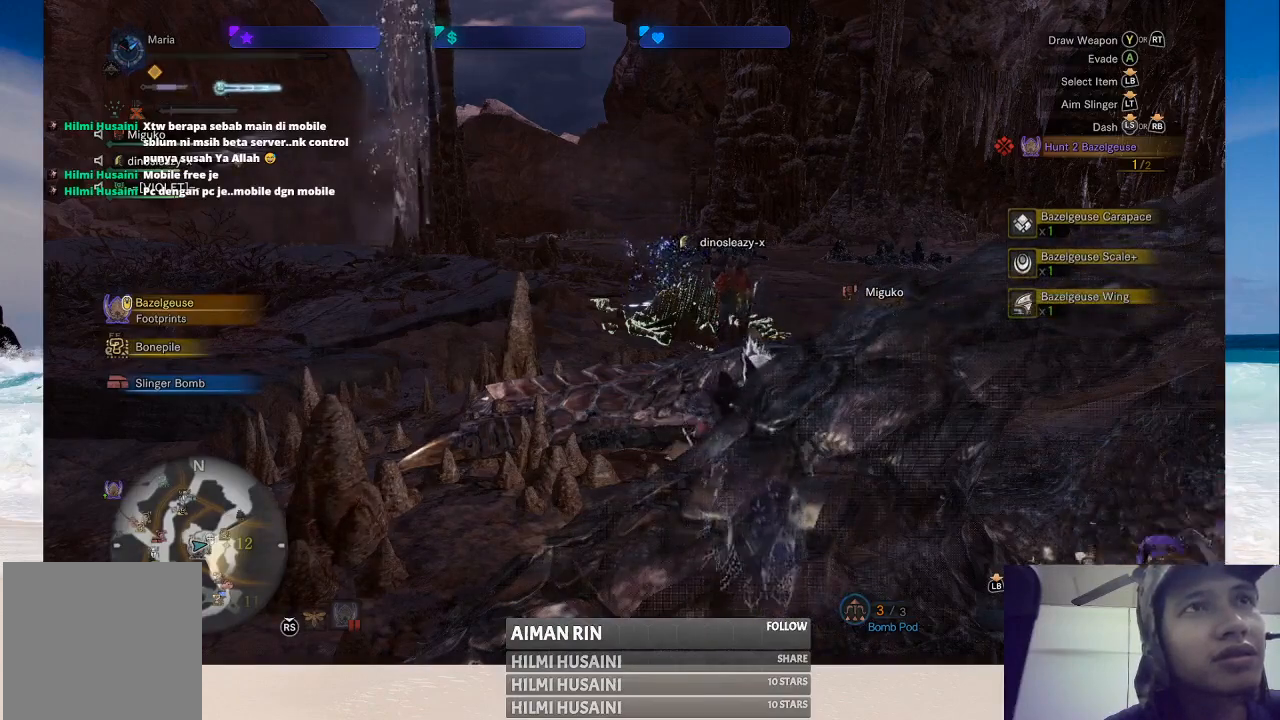
{"buttons": [], "left_stick": "up", "right_stick": "center", "events": [[83, "B", "up"], [233, "left_stick", "up"]]}
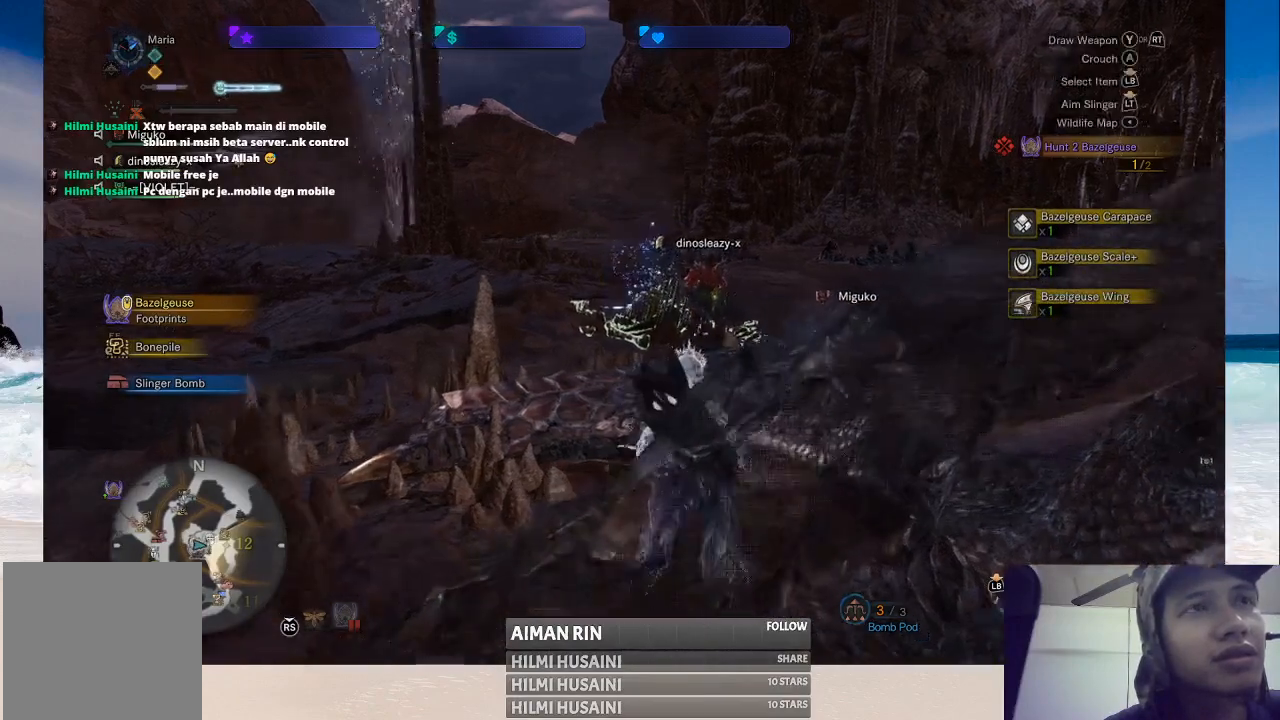
{"buttons": [], "left_stick": "up", "right_stick": "right", "events": [[400, "right_stick", "right"]]}
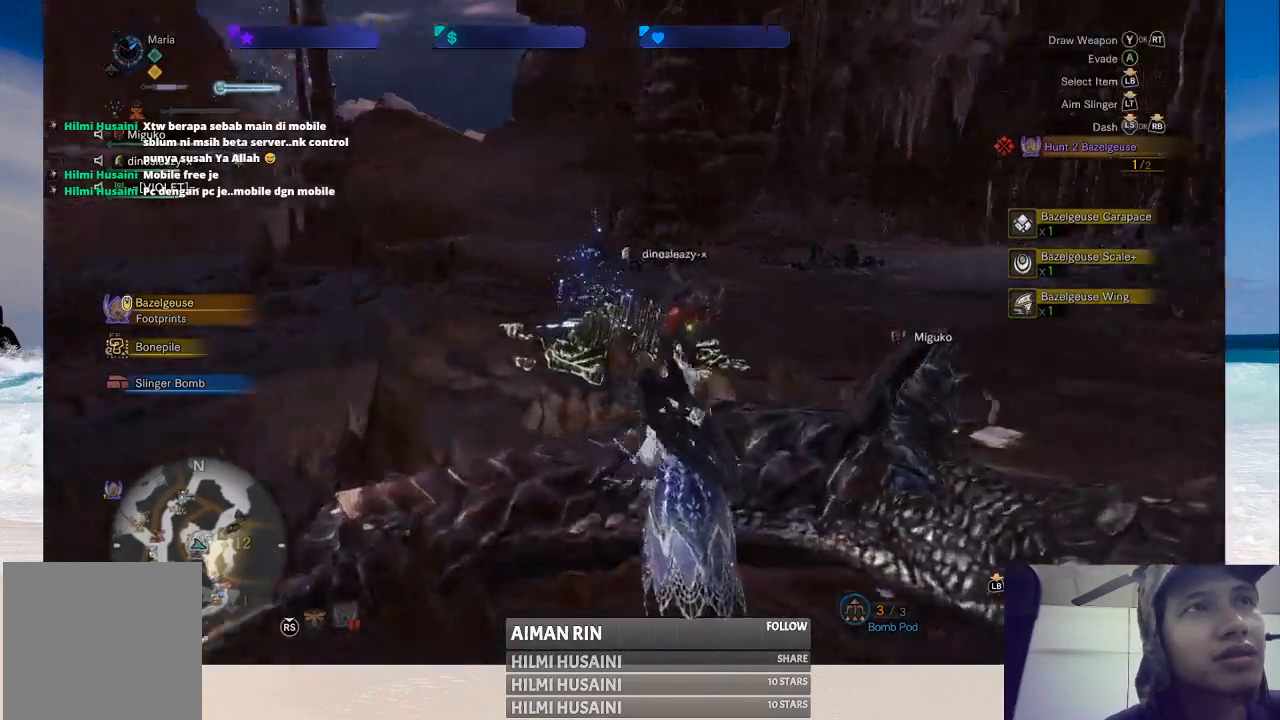
{"buttons": [], "left_stick": "up-left", "right_stick": "center", "events": [[50, "left_stick", "up-left"], [83, "right_stick", "center"]]}
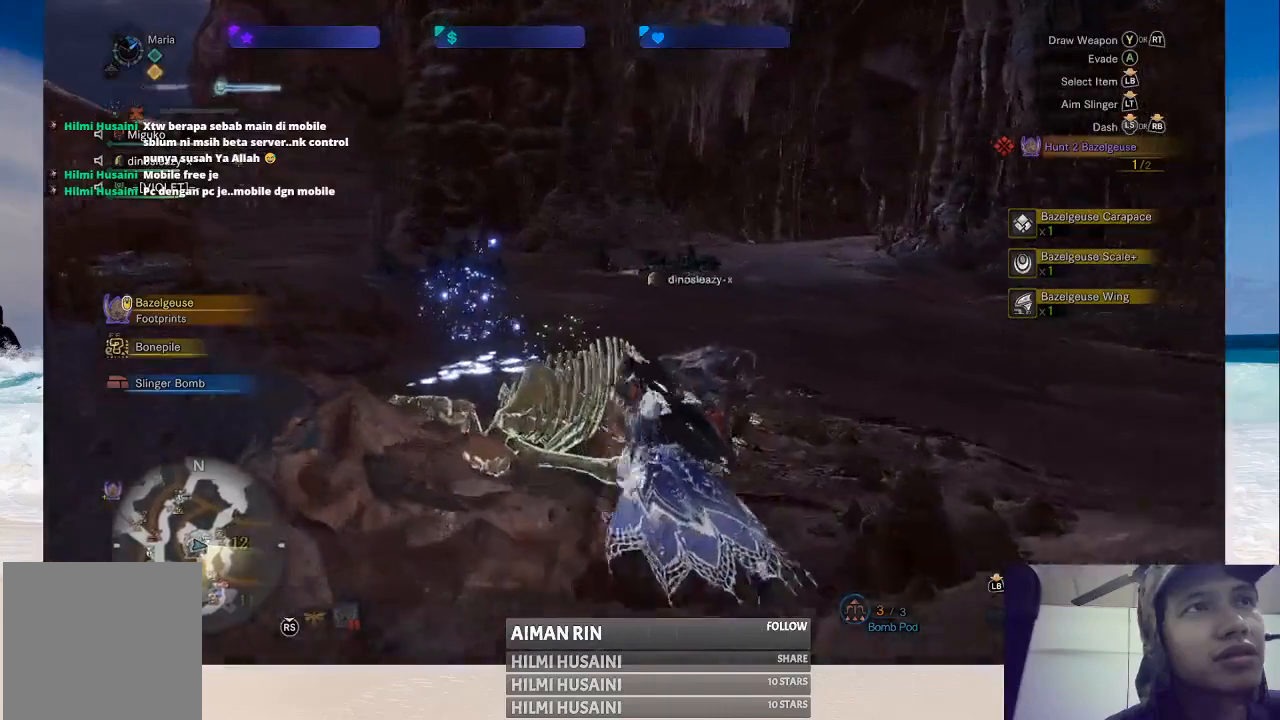
{"buttons": ["B"], "left_stick": "center", "right_stick": "center", "events": [[50, "left_stick", "up"], [83, "B", "down"], [200, "B", "up"], [267, "B", "down"], [317, "left_stick", "center"], [350, "B", "up"], [417, "B", "down"]]}
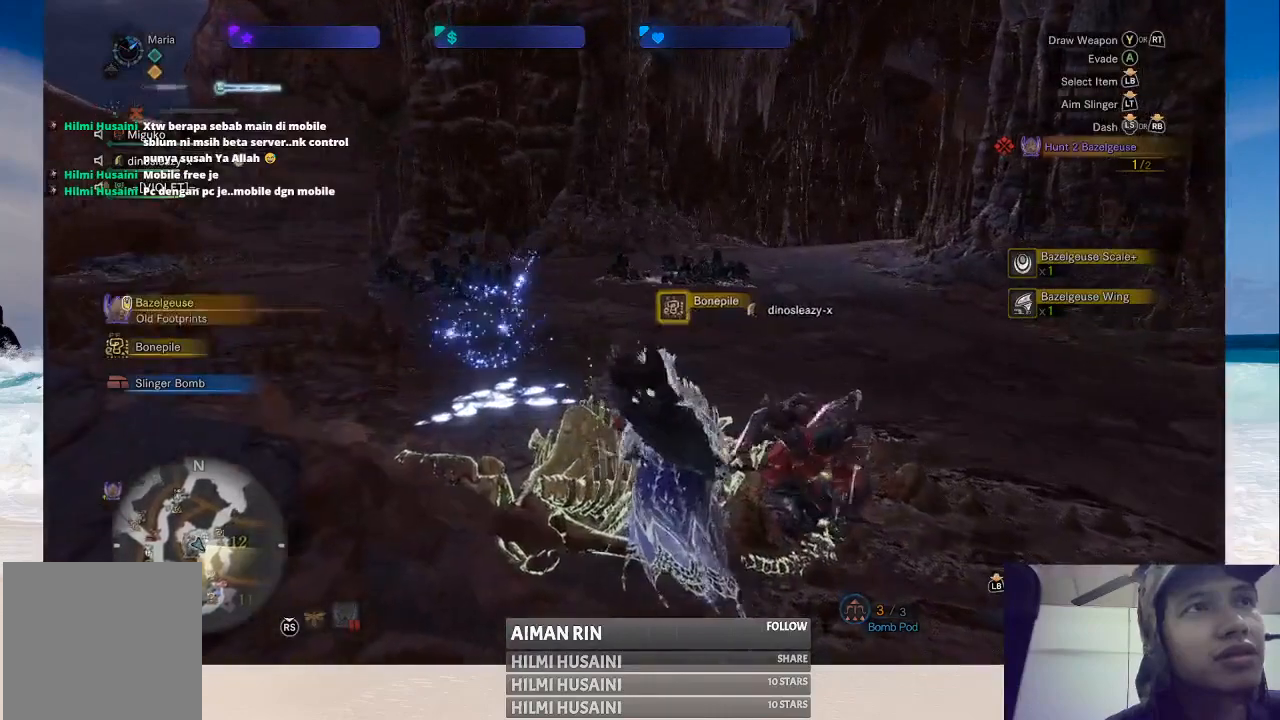
{"buttons": [], "left_stick": "center", "right_stick": "center", "events": [[17, "B", "up"], [83, "B", "down"], [150, "B", "up"], [233, "B", "down"], [350, "B", "up"], [417, "B", "down"], [500, "B", "up"]]}
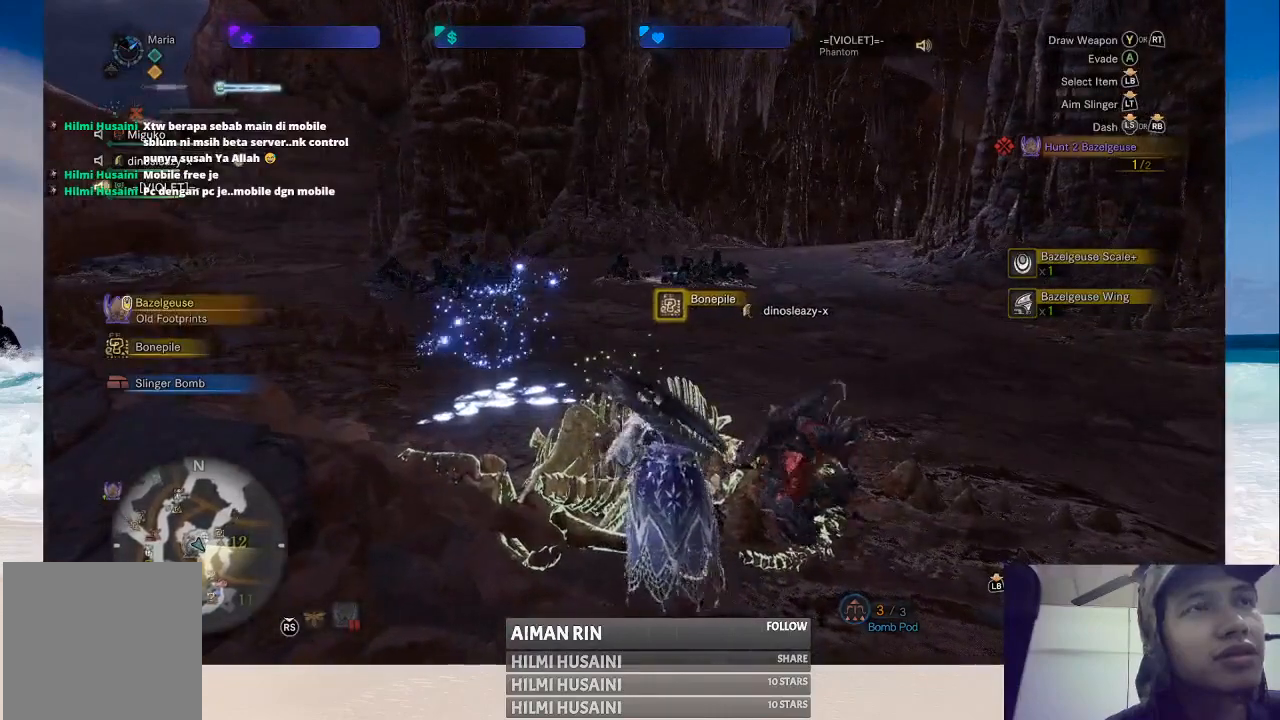
{"buttons": ["B"], "left_stick": "center", "right_stick": "center", "events": [[100, "B", "down"], [200, "B", "up"], [267, "B", "down"], [367, "B", "up"], [450, "B", "down"]]}
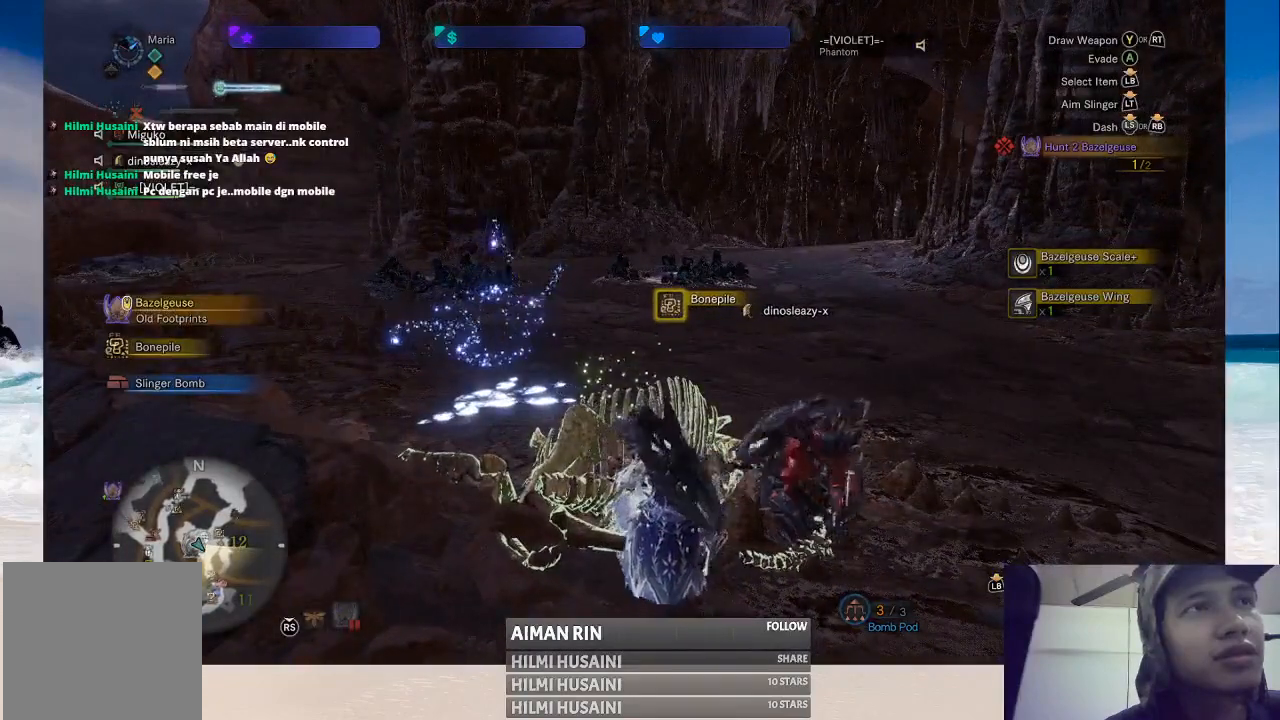
{"buttons": ["B"], "left_stick": "center", "right_stick": "center", "events": [[50, "B", "up"], [133, "B", "down"], [233, "B", "up"], [317, "B", "down"], [417, "B", "up"], [500, "B", "down"]]}
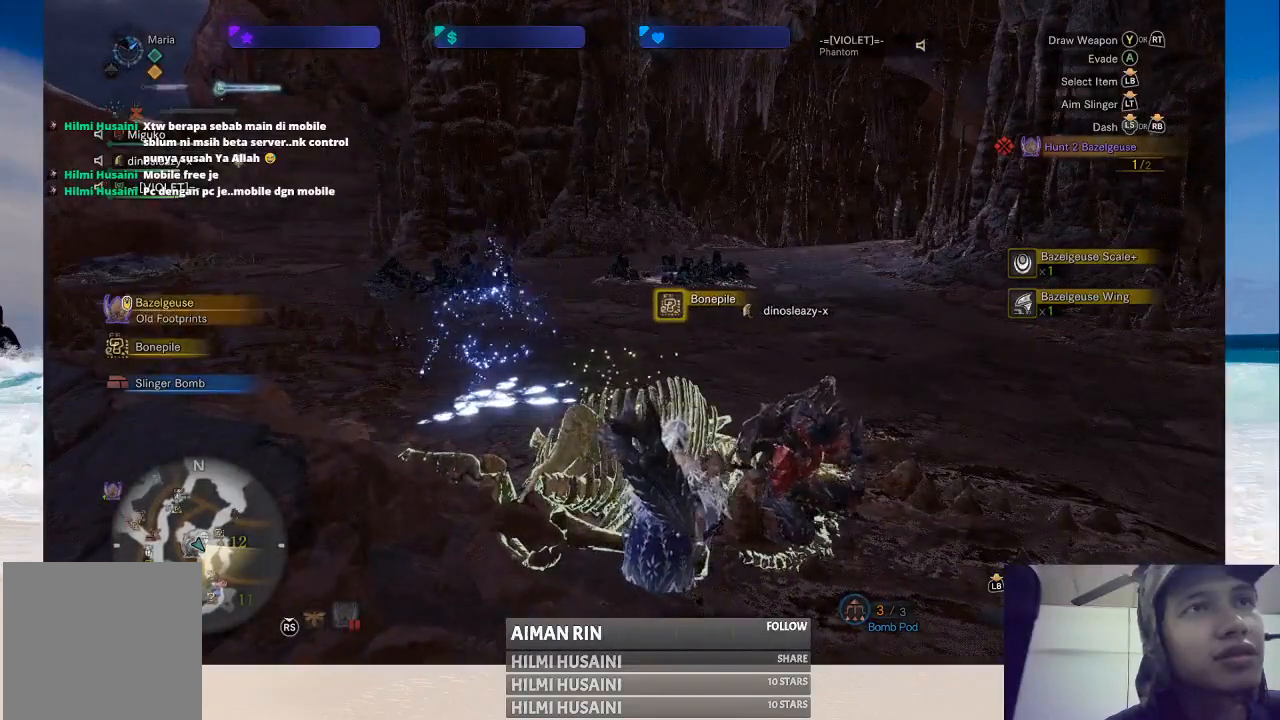
{"buttons": [], "left_stick": "center", "right_stick": "center", "events": [[100, "B", "up"], [200, "B", "down"], [283, "B", "up"], [350, "B", "down"], [467, "B", "up"]]}
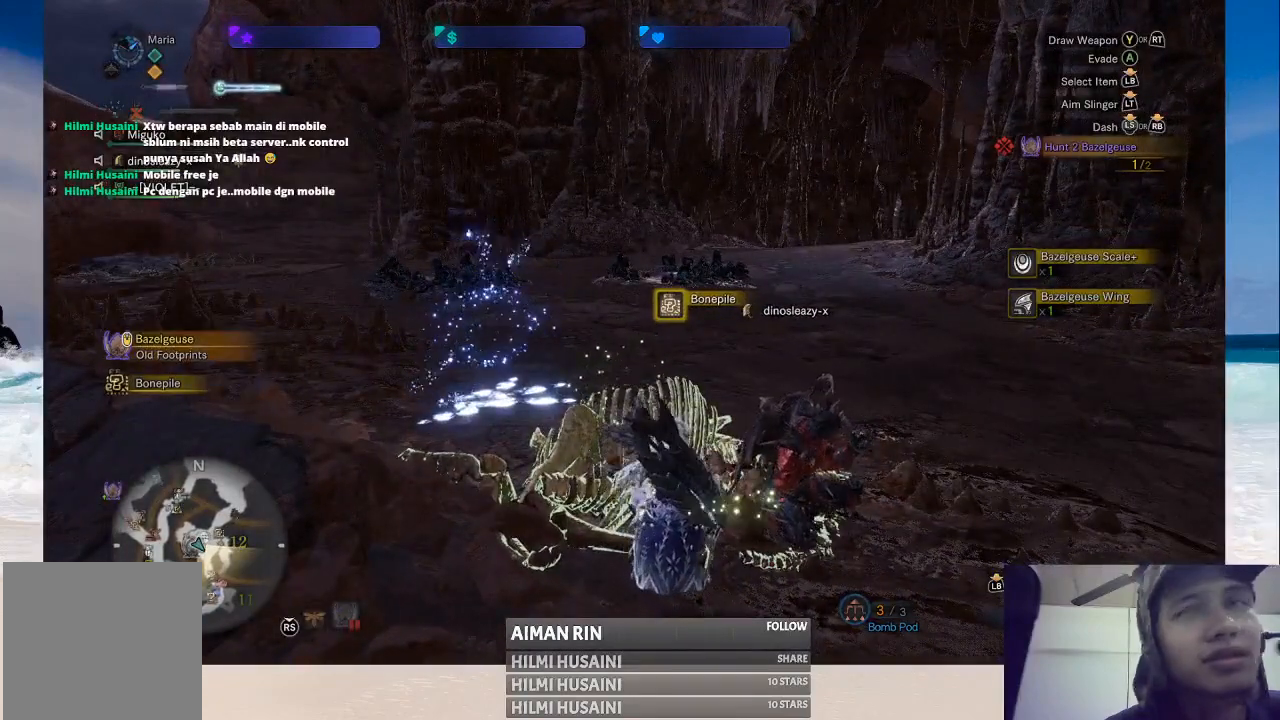
{"buttons": ["B"], "left_stick": "center", "right_stick": "center", "events": [[67, "B", "down"], [133, "B", "up"], [233, "B", "down"], [317, "B", "up"], [417, "B", "down"]]}
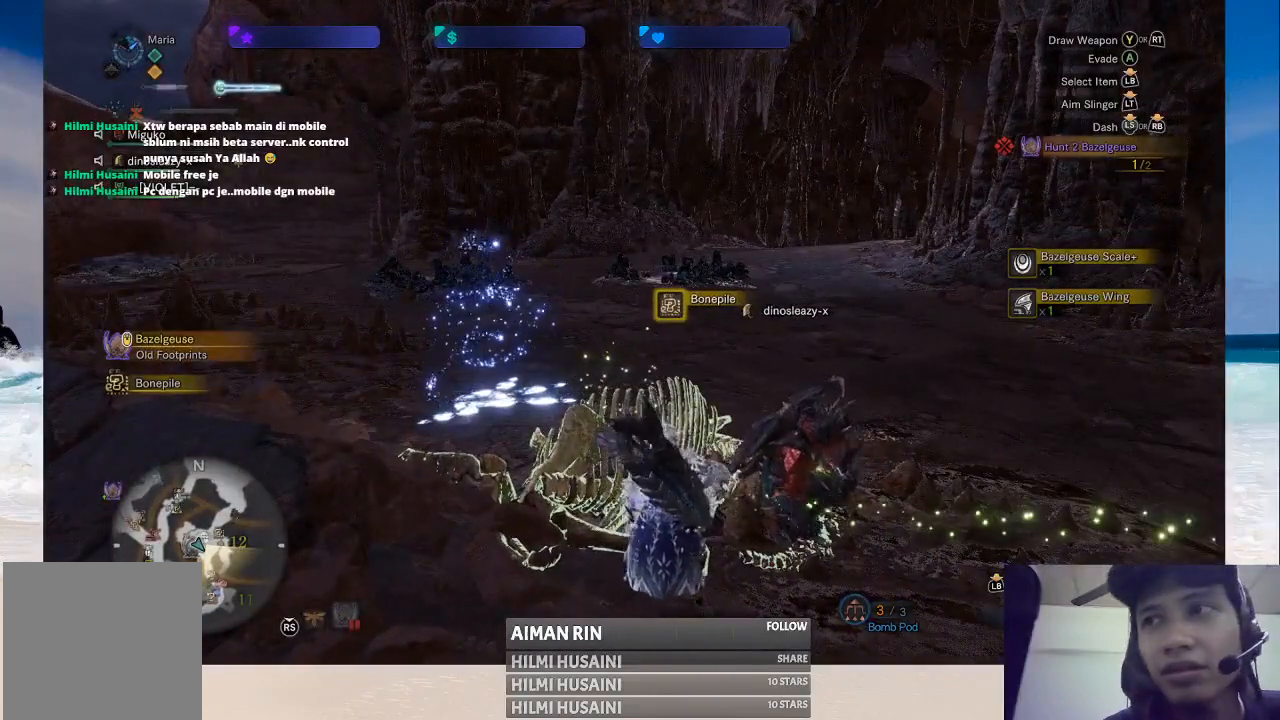
{"buttons": ["B"], "left_stick": "center", "right_stick": "center", "events": [[17, "B", "up"], [83, "B", "down"], [183, "B", "up"], [267, "B", "down"], [367, "B", "up"], [450, "B", "down"]]}
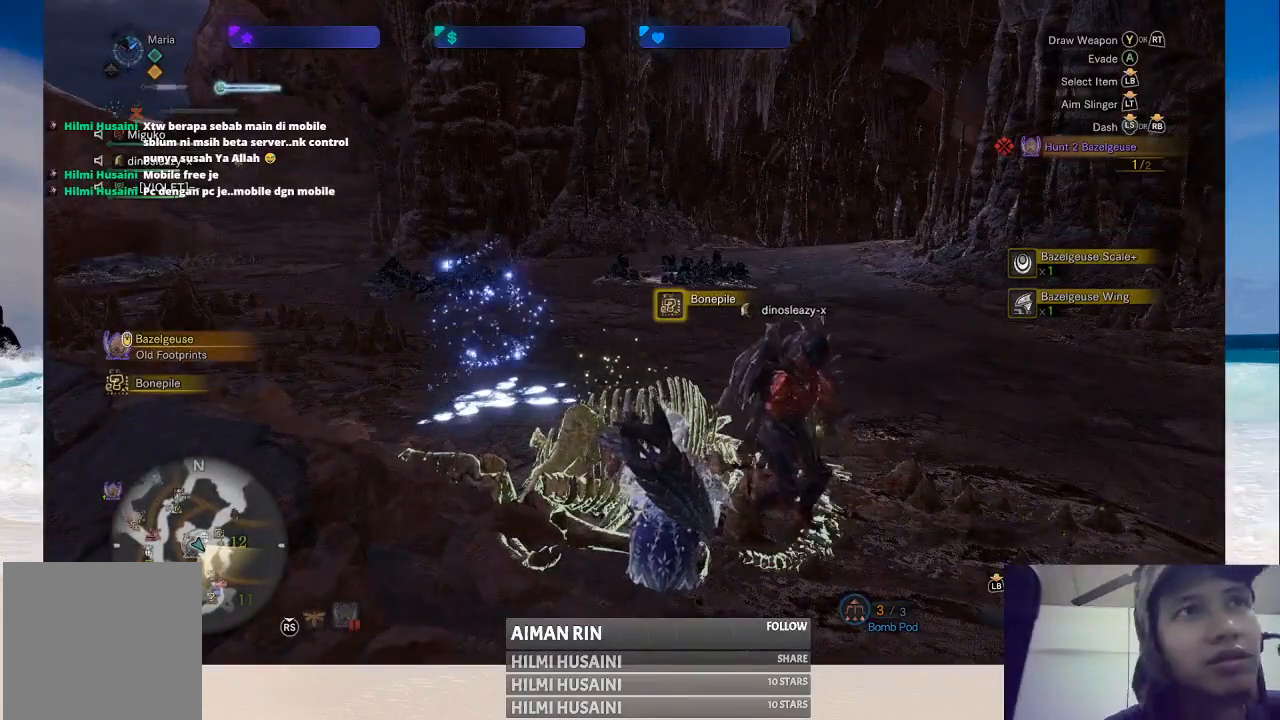
{"buttons": [], "left_stick": "center", "right_stick": "center", "events": [[50, "B", "up"], [133, "B", "down"], [250, "B", "up"], [317, "B", "down"], [417, "B", "up"]]}
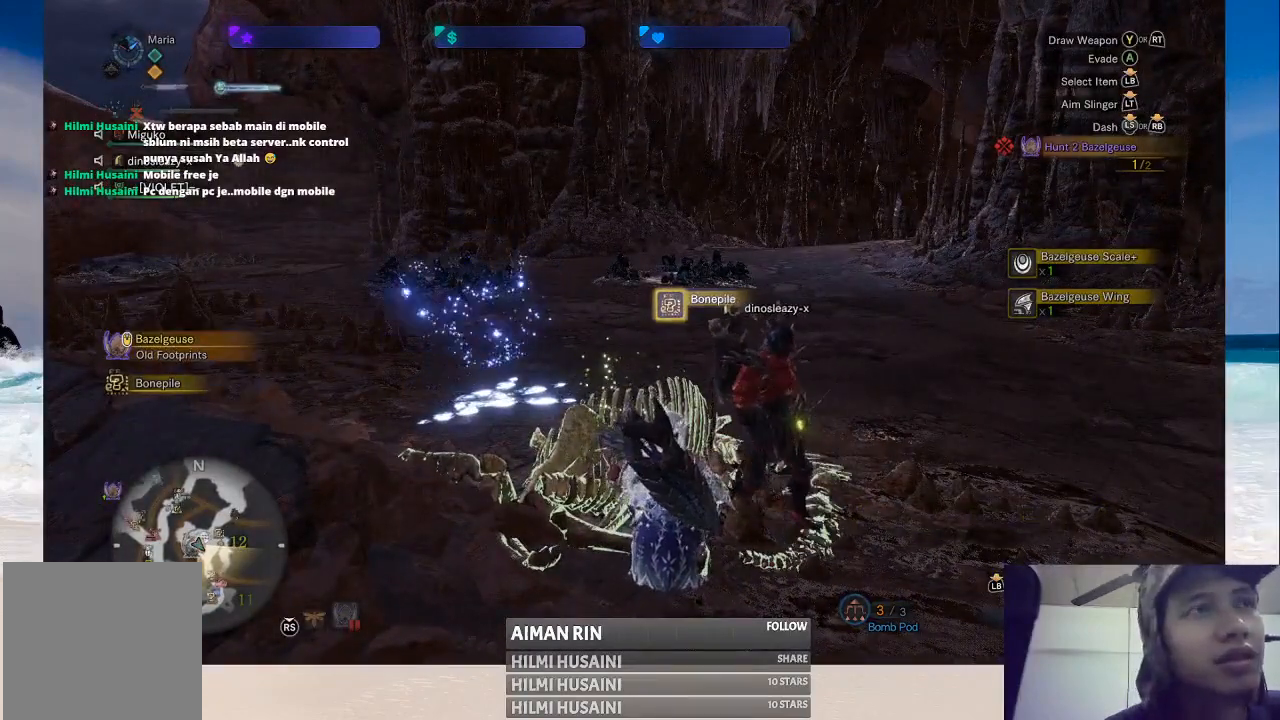
{"buttons": [], "left_stick": "center", "right_stick": "center", "events": []}
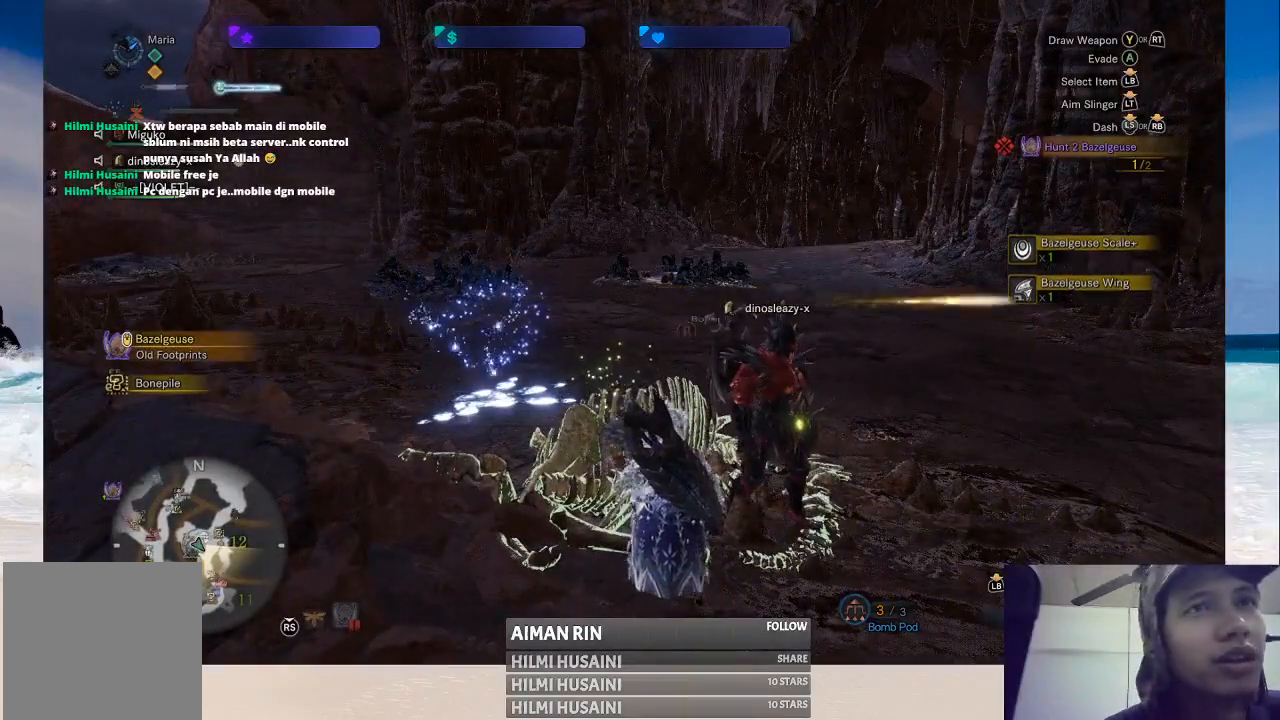
{"buttons": [], "left_stick": "center", "right_stick": "center", "events": [[250, "right_stick", "left"], [500, "right_stick", "center"]]}
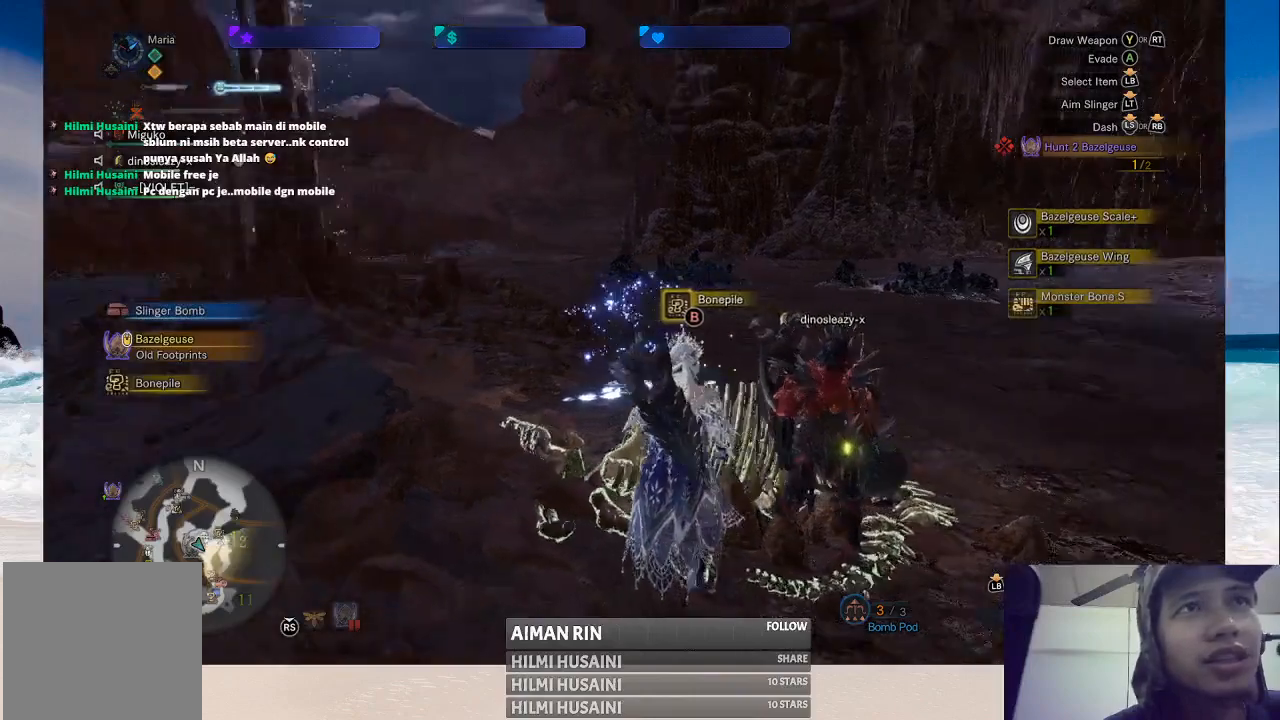
{"buttons": ["B"], "left_stick": "center", "right_stick": "center", "events": [[167, "B", "down"], [217, "B", "up"], [317, "B", "down"], [367, "B", "up"], [467, "B", "down"]]}